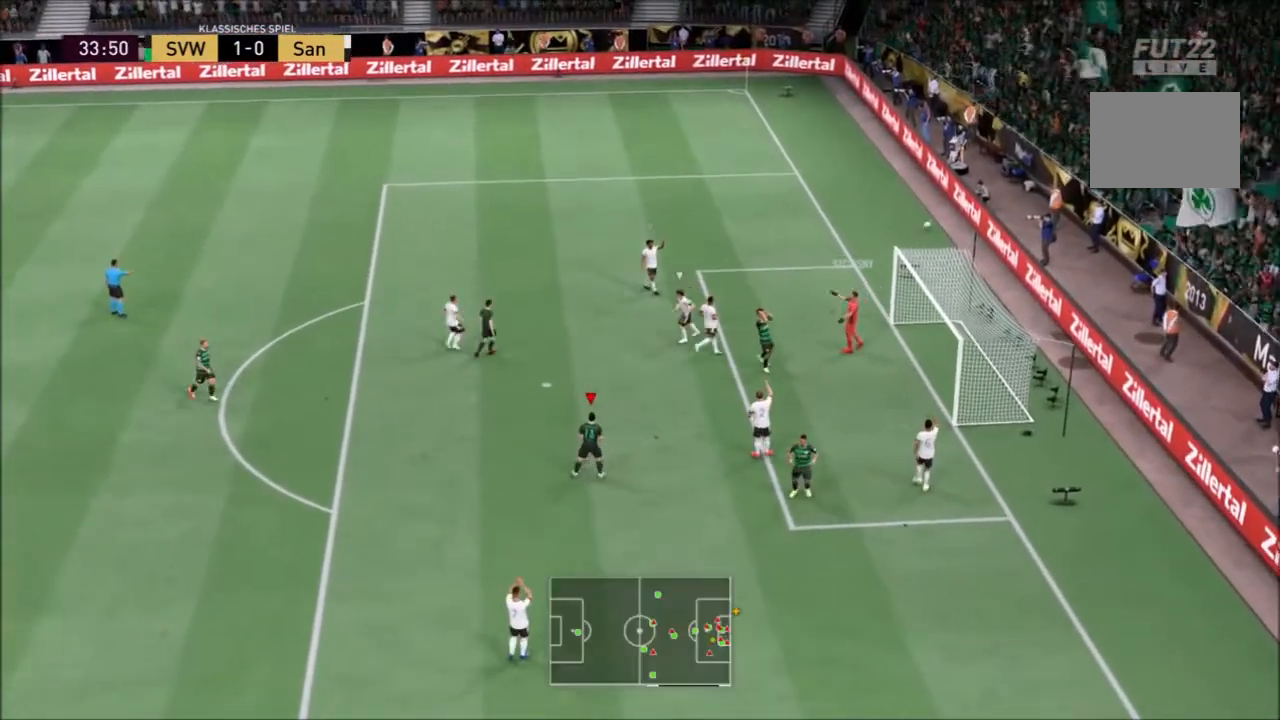
Gameplay with a controller (PlayStation layout); each line is a JSON object with the inputs held at the frame after it. "events" lists button and stick changes between this image and that frame as [ms after this image, input, new state], when the widget could be followed in between. Not read: L3.
{"buttons": [], "left_stick": "right", "right_stick": "center", "events": [[66, "CROSS", "down"], [167, "CROSS", "up"], [233, "left_stick", "down-right"], [367, "left_stick", "right"]]}
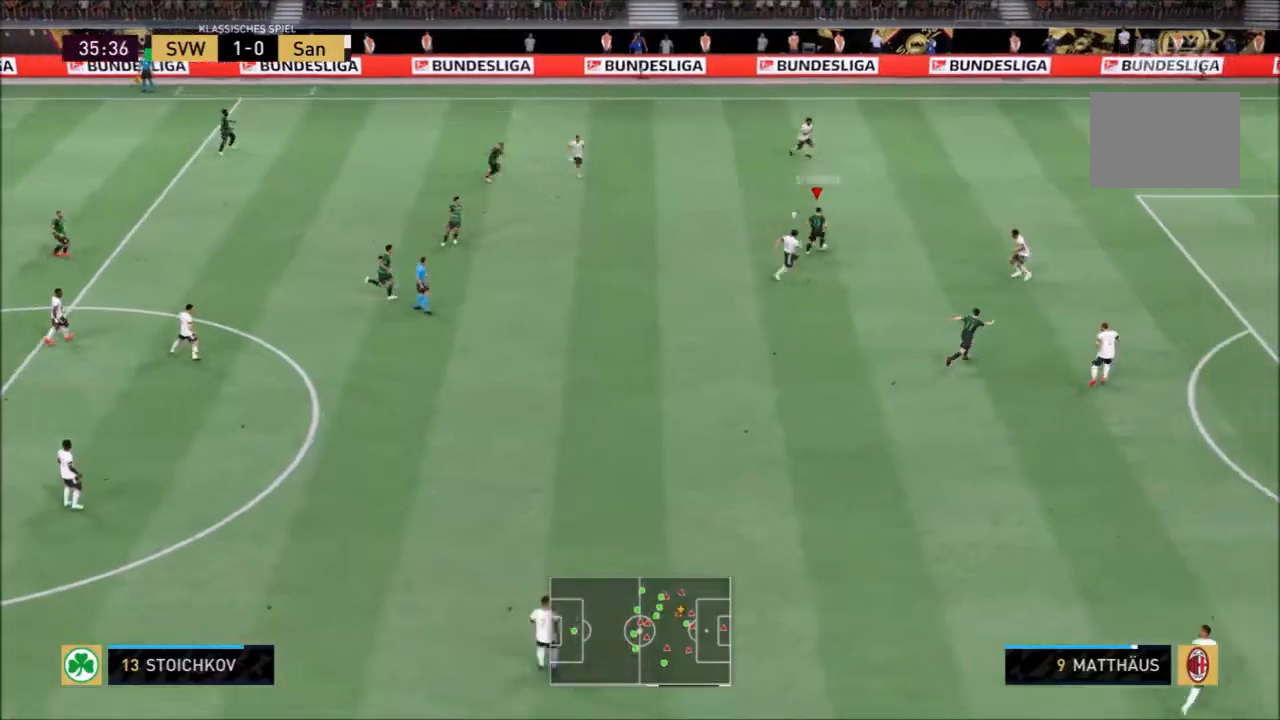
{"buttons": [], "left_stick": "left", "right_stick": "center", "events": [[100, "left_stick", "up-left"], [434, "left_stick", "left"]]}
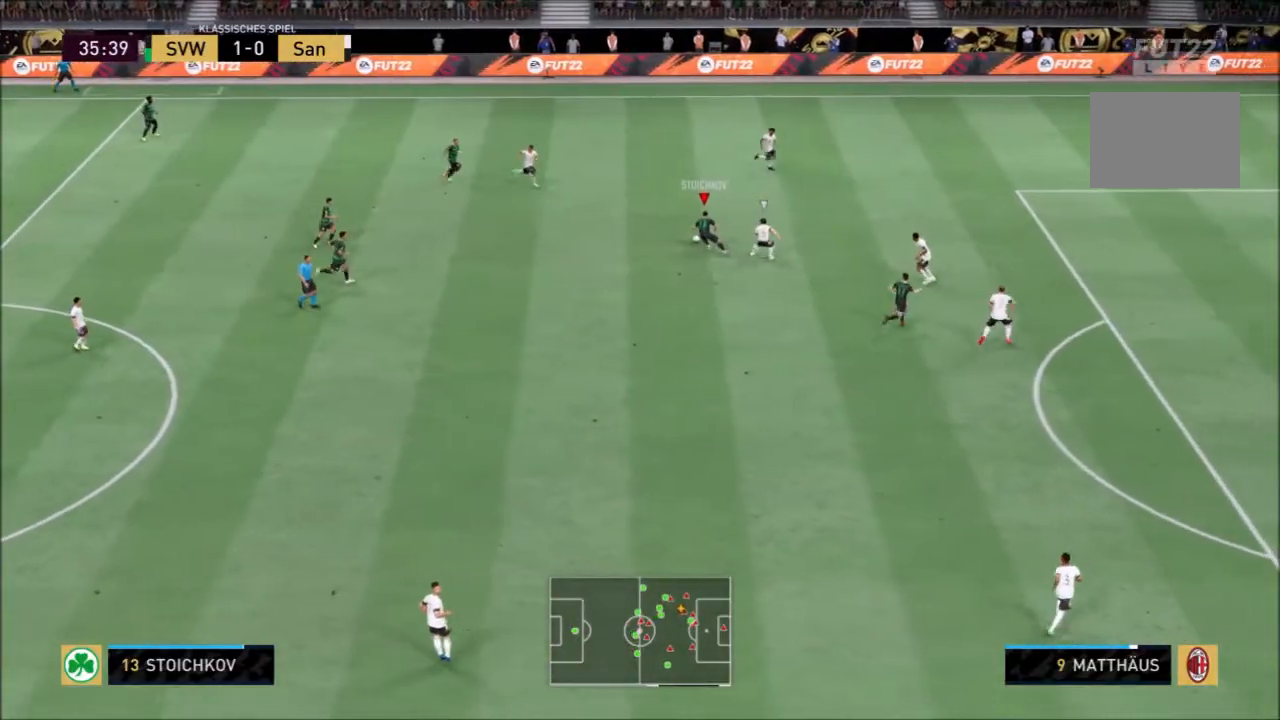
{"buttons": [], "left_stick": "center", "right_stick": "center", "events": [[33, "left_stick", "down-left"], [167, "CROSS", "down"], [300, "CROSS", "up"], [433, "left_stick", "center"]]}
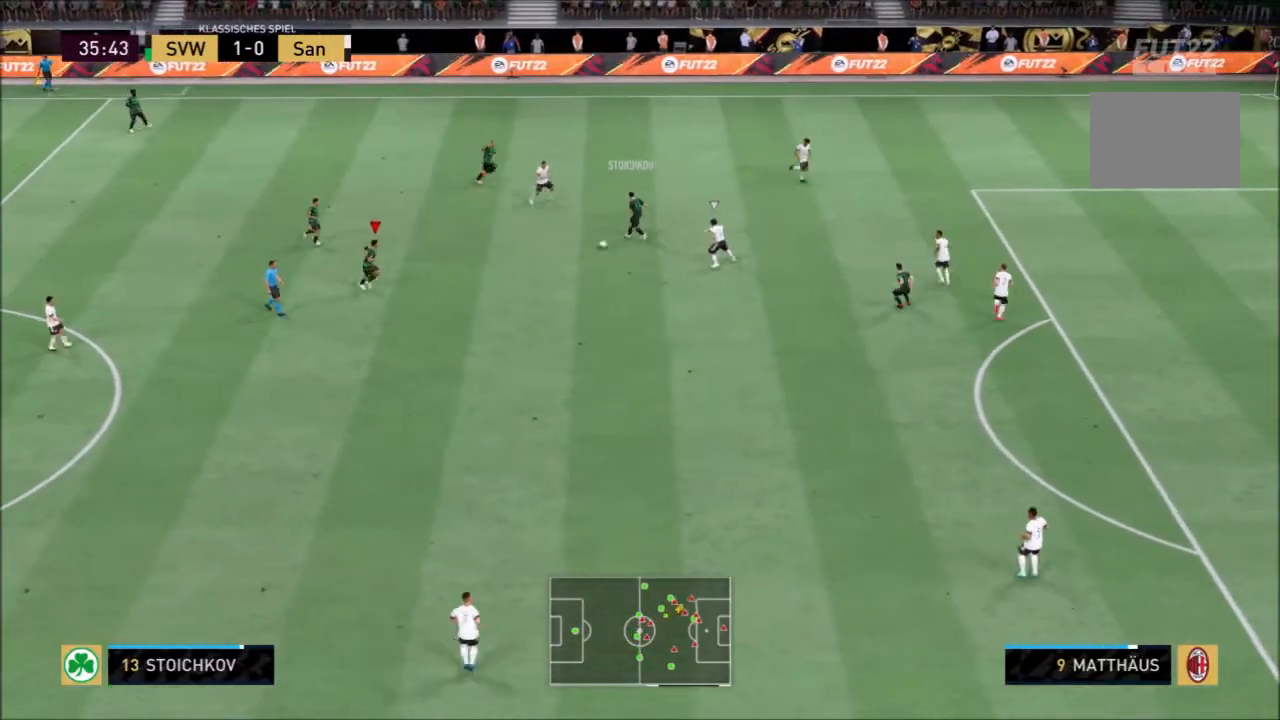
{"buttons": [], "left_stick": "down-right", "right_stick": "center", "events": [[200, "left_stick", "down"], [334, "left_stick", "down-right"]]}
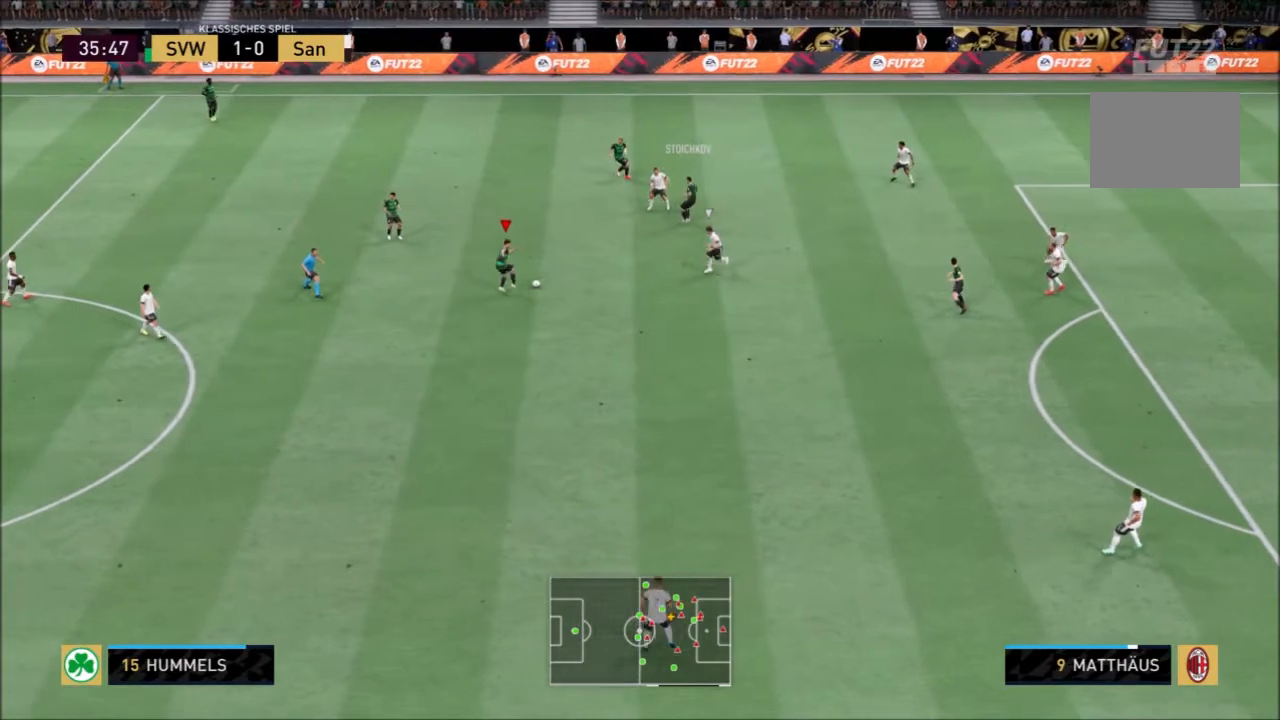
{"buttons": [], "left_stick": "down-right", "right_stick": "center", "events": [[167, "CROSS", "down"], [200, "L1", "down"], [267, "CROSS", "up"], [367, "L1", "up"]]}
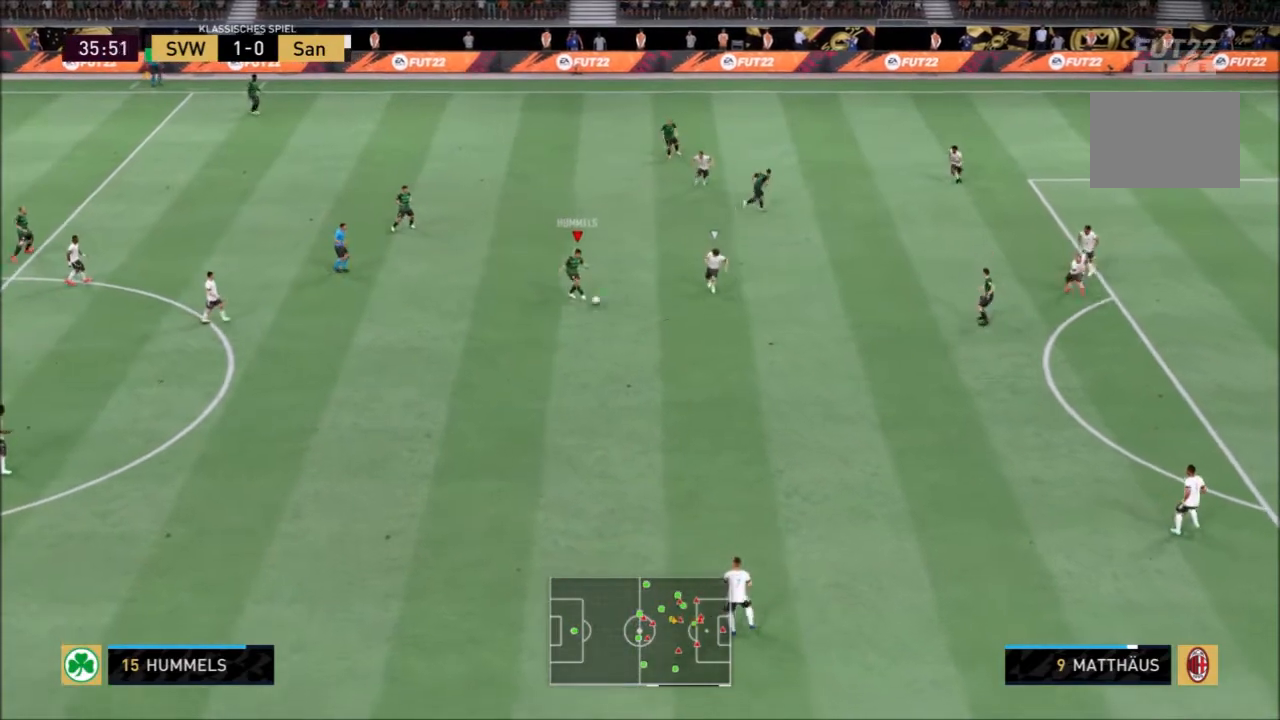
{"buttons": [], "left_stick": "down-left", "right_stick": "center", "events": [[401, "left_stick", "down-left"]]}
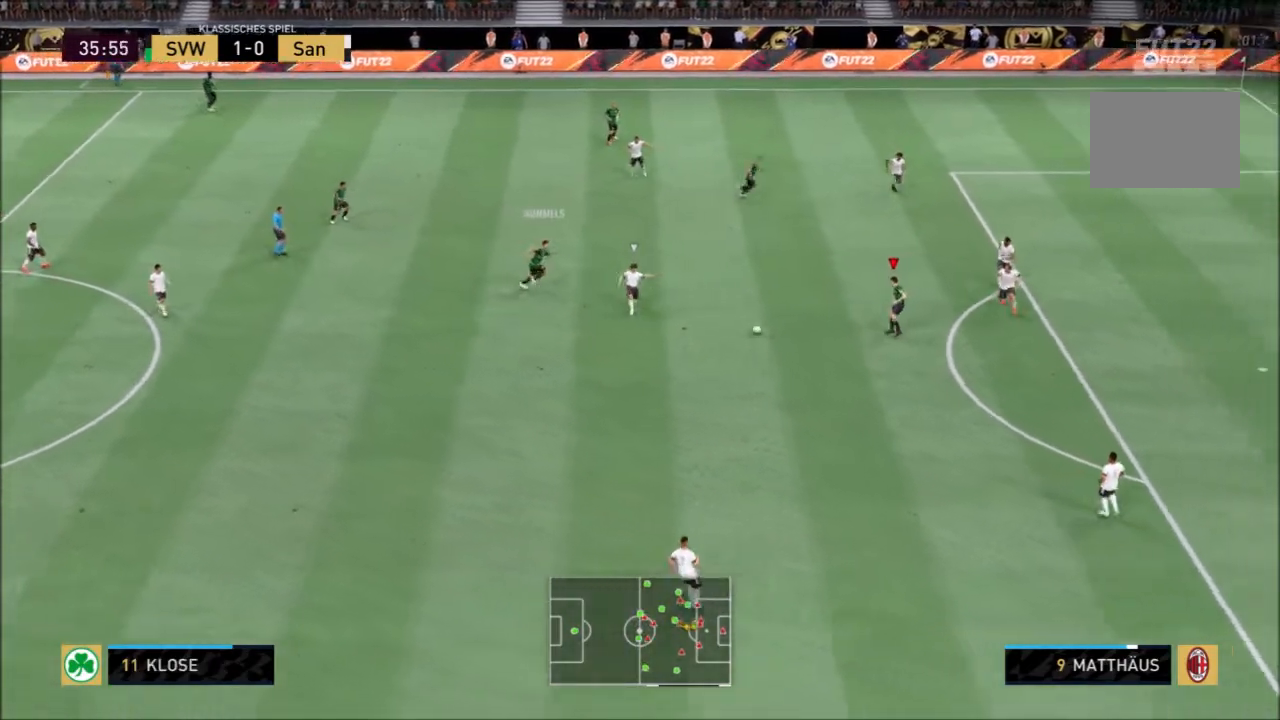
{"buttons": [], "left_stick": "up-left", "right_stick": "center", "events": [[100, "left_stick", "up-left"]]}
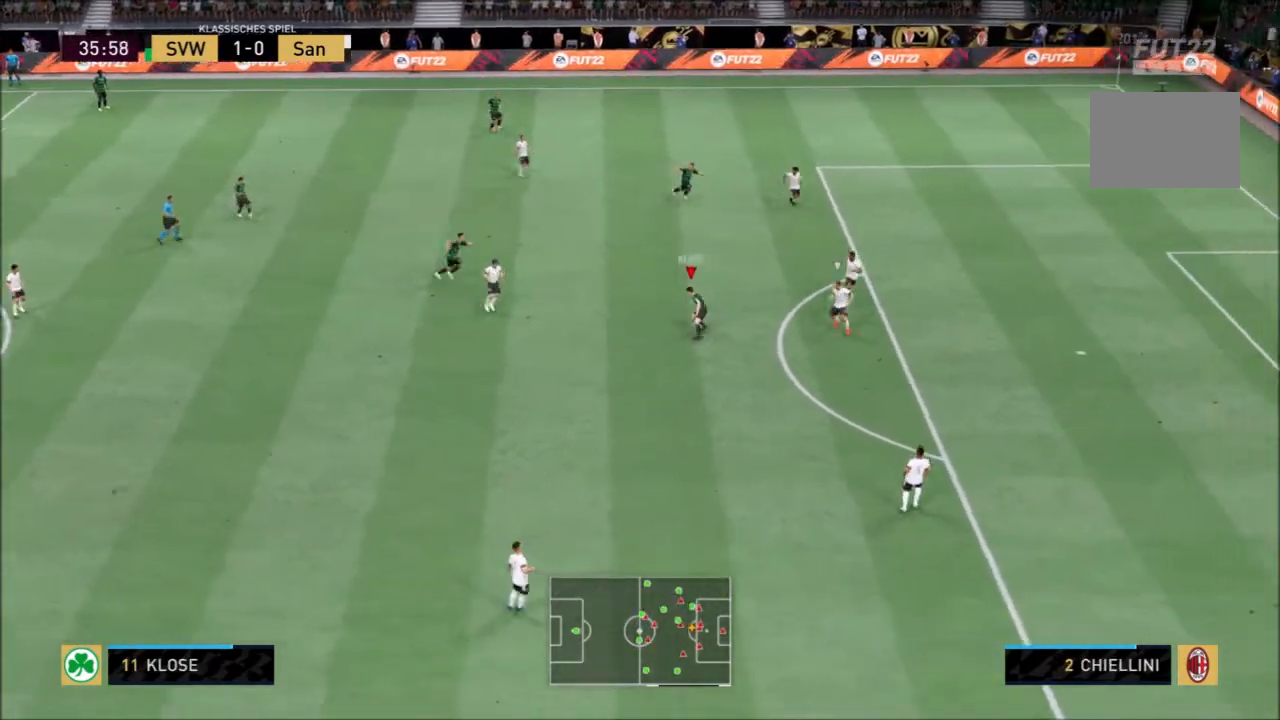
{"buttons": [], "left_stick": "down", "right_stick": "center"}
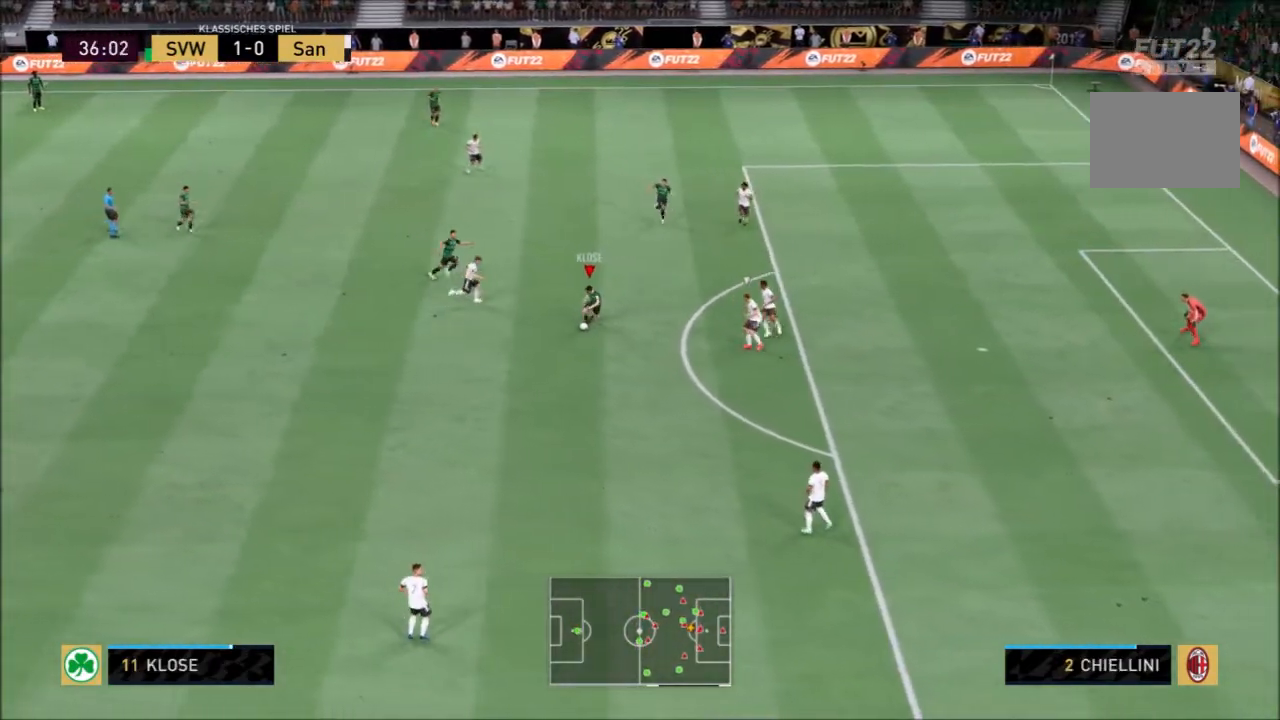
{"buttons": [], "left_stick": "down", "right_stick": "center", "events": []}
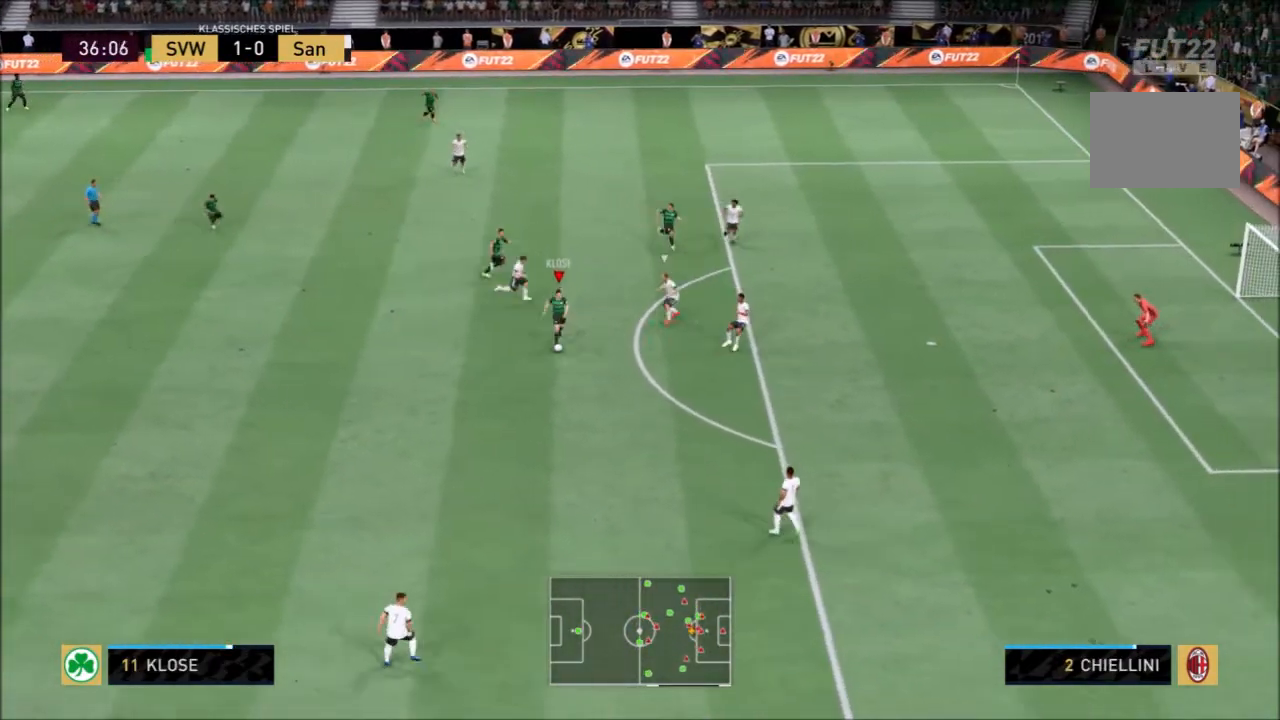
{"buttons": [], "left_stick": "down-right", "right_stick": "center", "events": [[34, "R3", "down"], [34, "right_stick", "right"], [67, "left_stick", "down-right"], [367, "R3", "up"], [367, "right_stick", "center"]]}